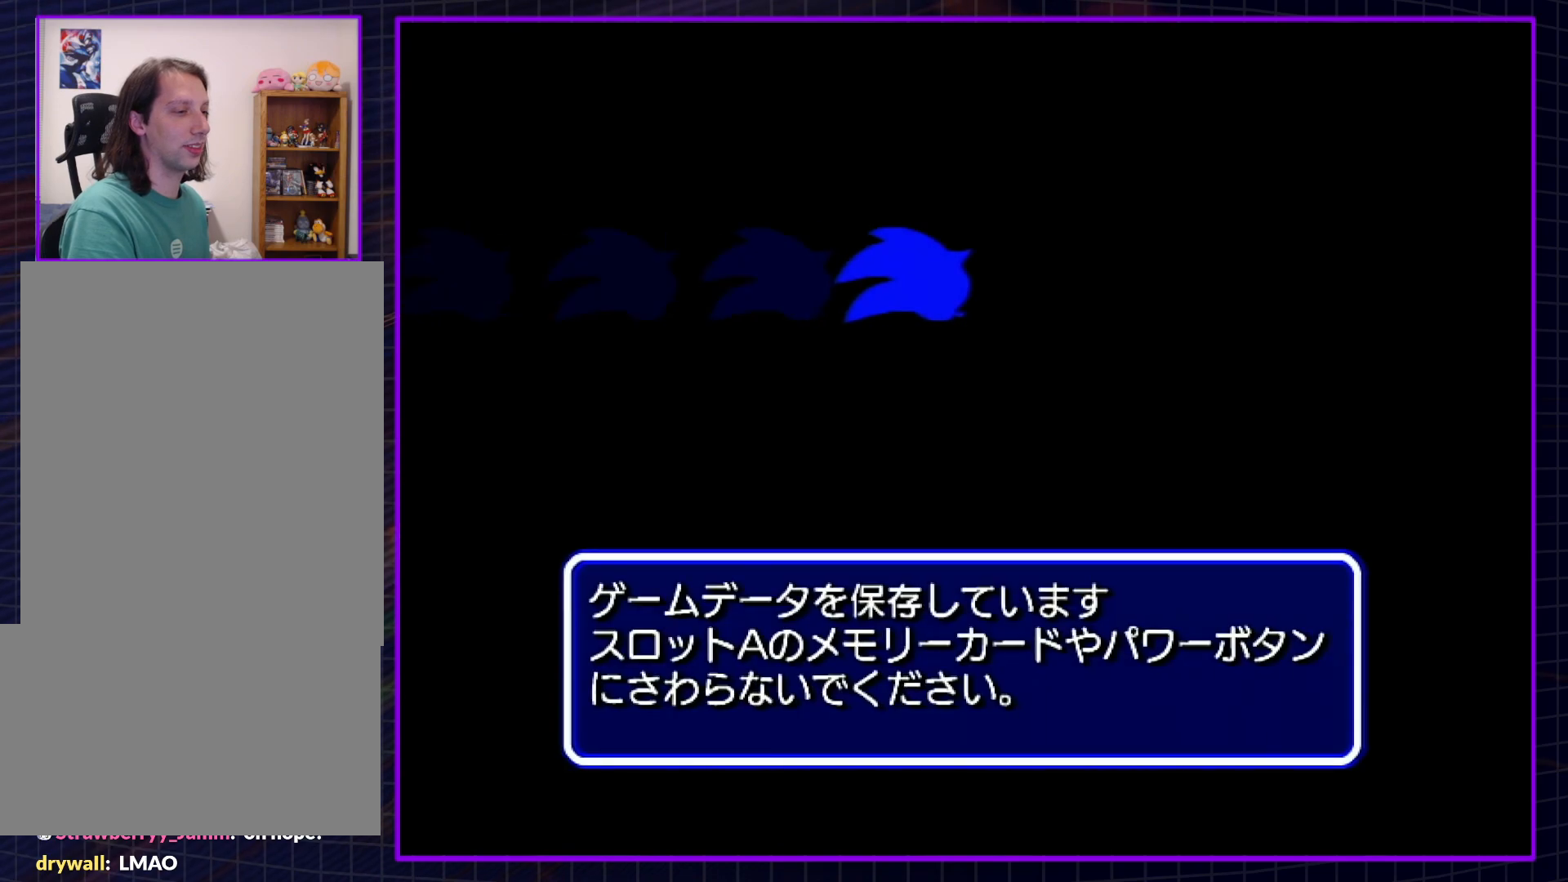
Gameplay with a controller (Nintendo layout); each line is a JSON object with the inputs held at the frame after it. "events" lists button and stick changes between this image and that frame as [ms after this image, input, new state], when the widget could be followed in between. Not read: L3 R3.
{"buttons": ["A"], "left_stick": "center", "right_stick": "center", "events": [[333, "A", "down"], [333, "B", "down"], [450, "B", "up"]]}
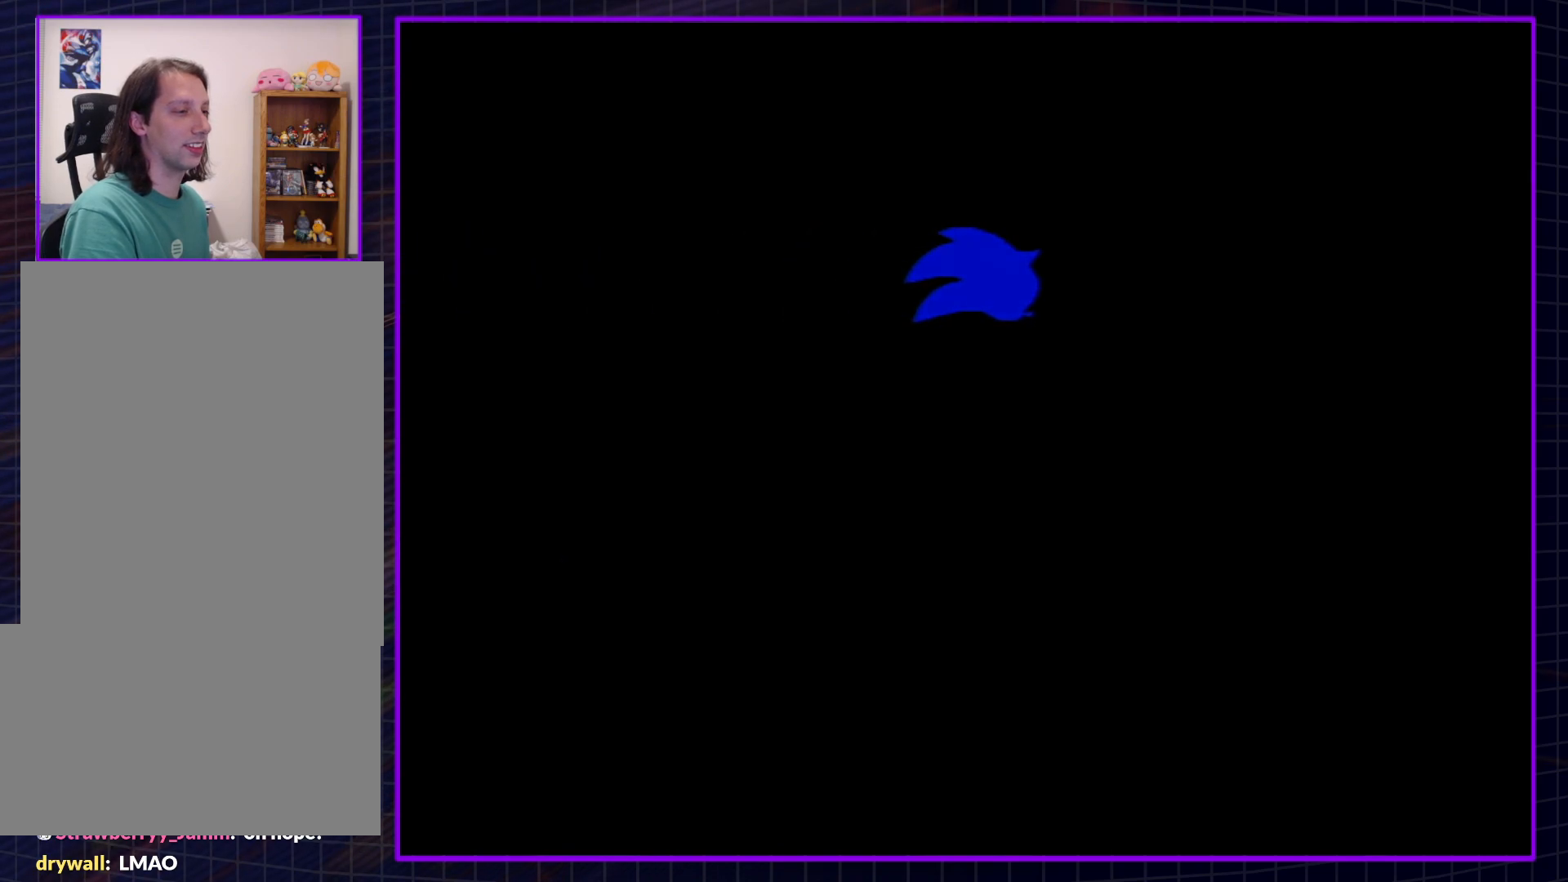
{"buttons": ["B"], "left_stick": "center", "right_stick": "center", "events": [[17, "B", "down"], [50, "A", "up"], [117, "A", "down"], [200, "A", "up"], [267, "A", "down"], [267, "B", "up"], [317, "A", "up"], [317, "B", "down"], [383, "B", "up"], [483, "B", "down"]]}
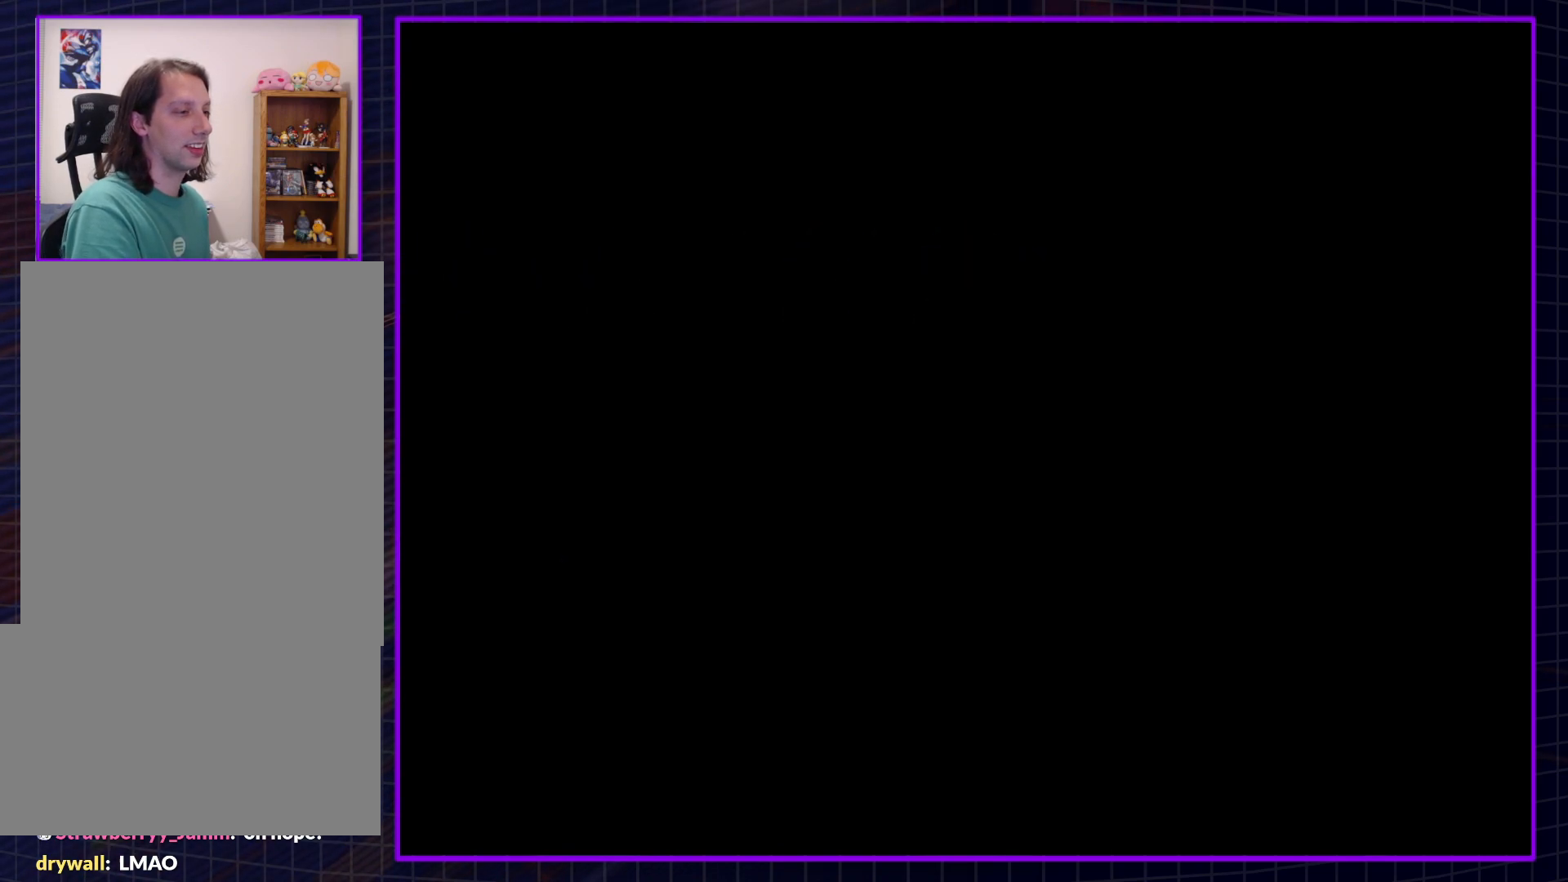
{"buttons": [], "left_stick": "center", "right_stick": "center", "events": [[50, "B", "up"]]}
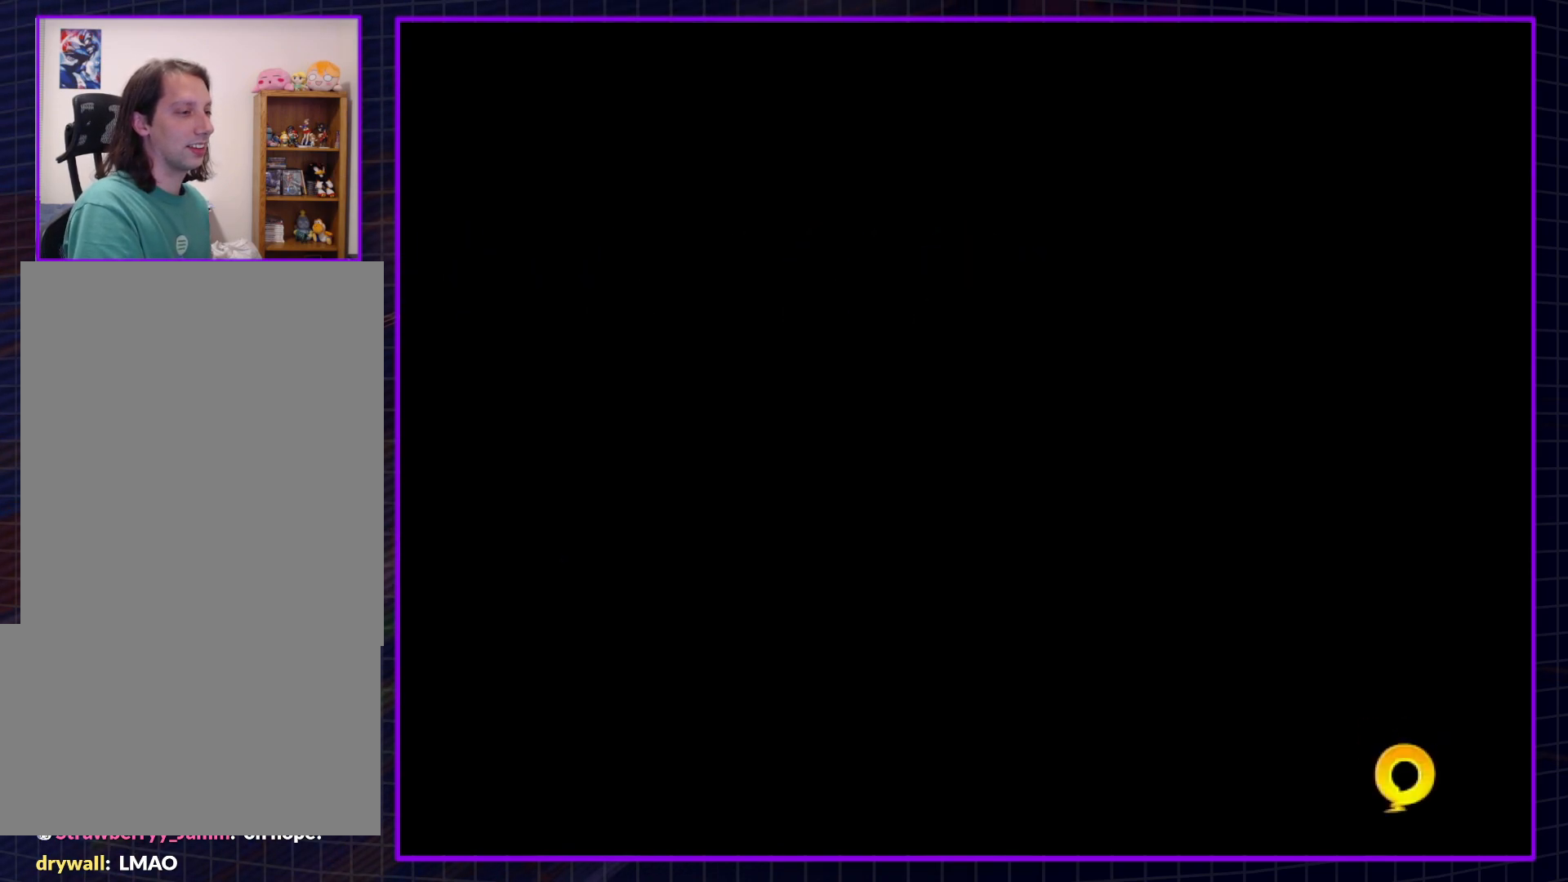
{"buttons": ["START"], "left_stick": "center", "right_stick": "center", "events": [[33, "B", "down"], [67, "B", "up"], [67, "START", "down"], [200, "START", "up"], [483, "START", "down"]]}
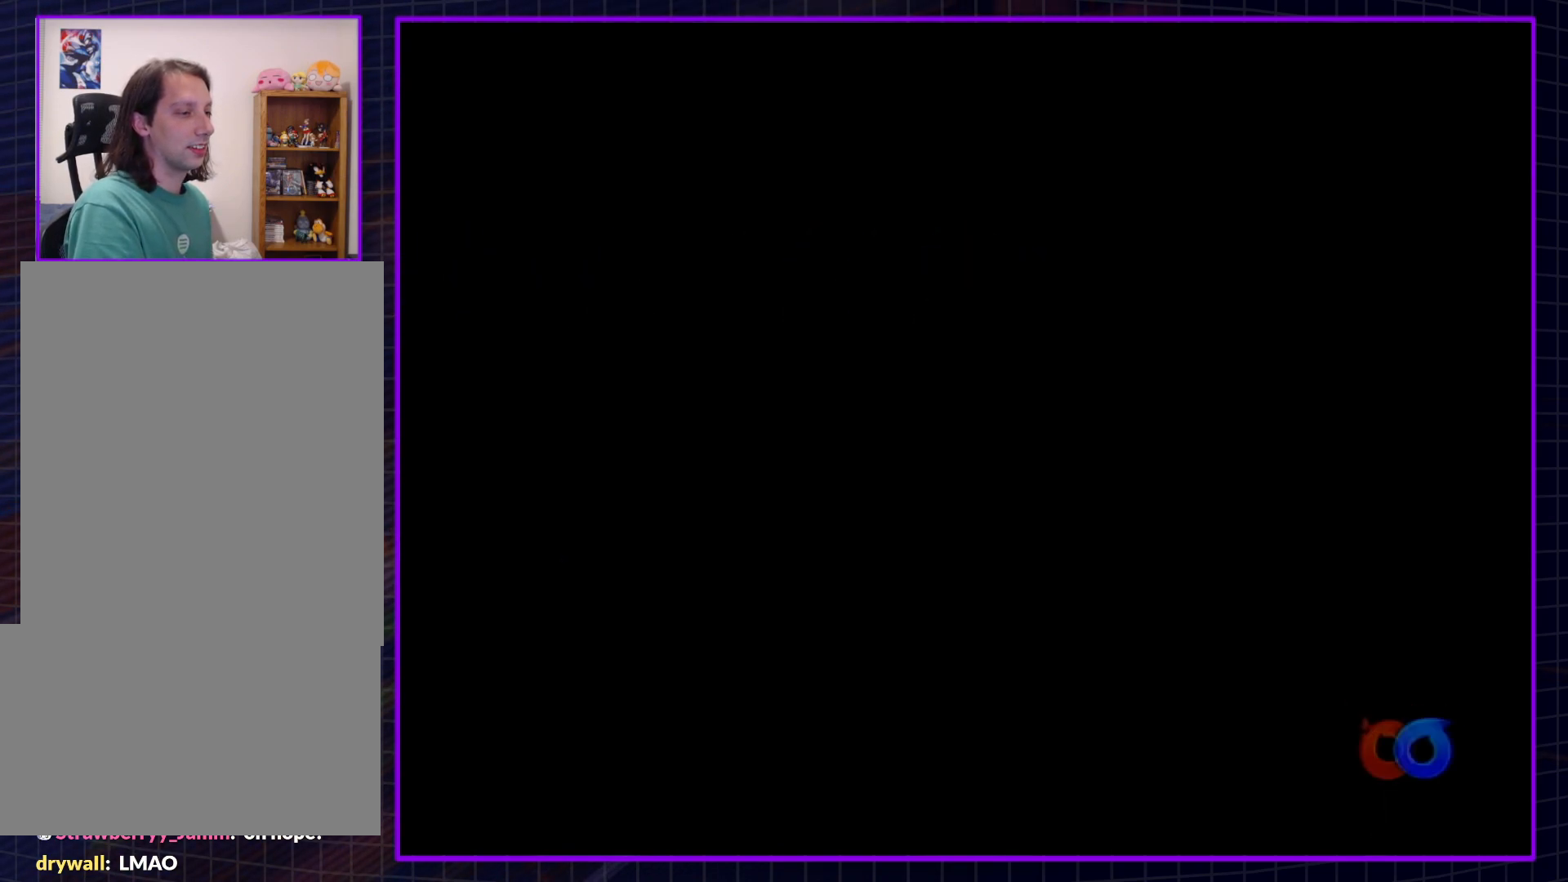
{"buttons": [], "left_stick": "center", "right_stick": "center", "events": [[17, "START", "up"]]}